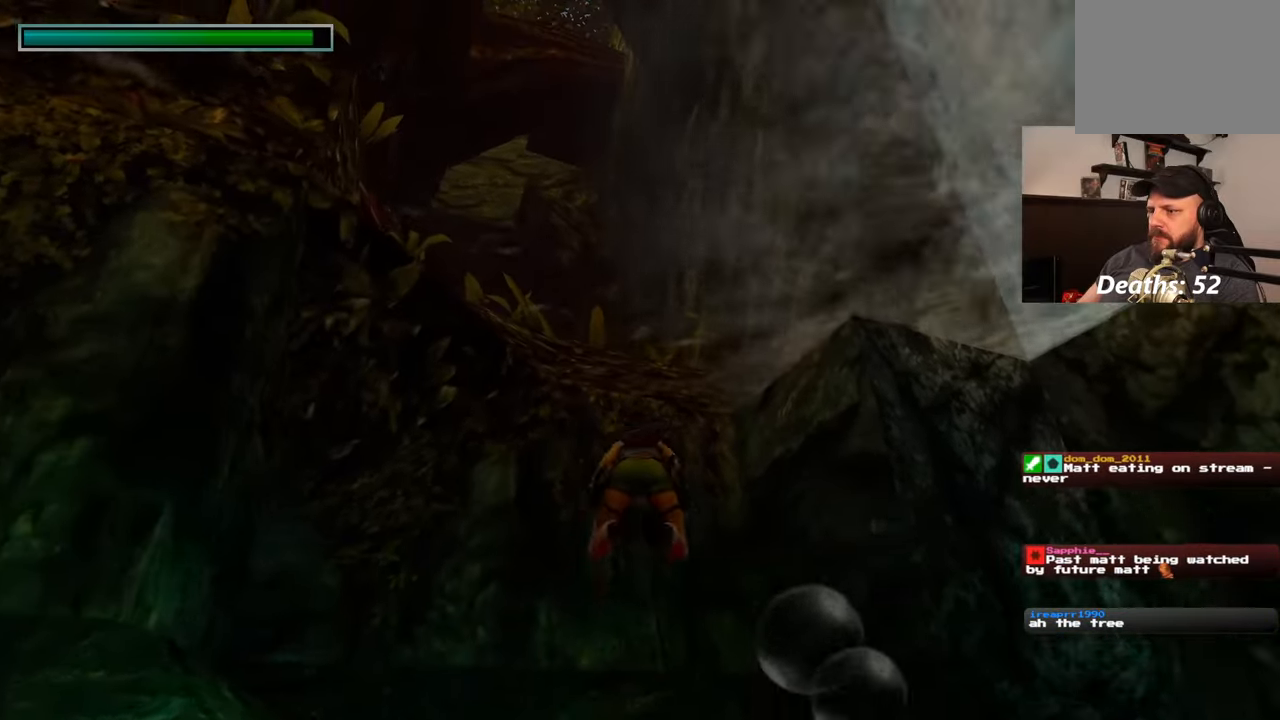
Gameplay with a controller (PlayStation layout); each line is a JSON object with the inputs held at the frame after it. "events" lists button and stick changes between this image and that frame as [ms after this image, input, new state], when the widget could be followed in between. Not read: DPAD_RIGHT L1 L2 L3 R2 R3.
{"buttons": [], "left_stick": "up", "right_stick": "center", "events": []}
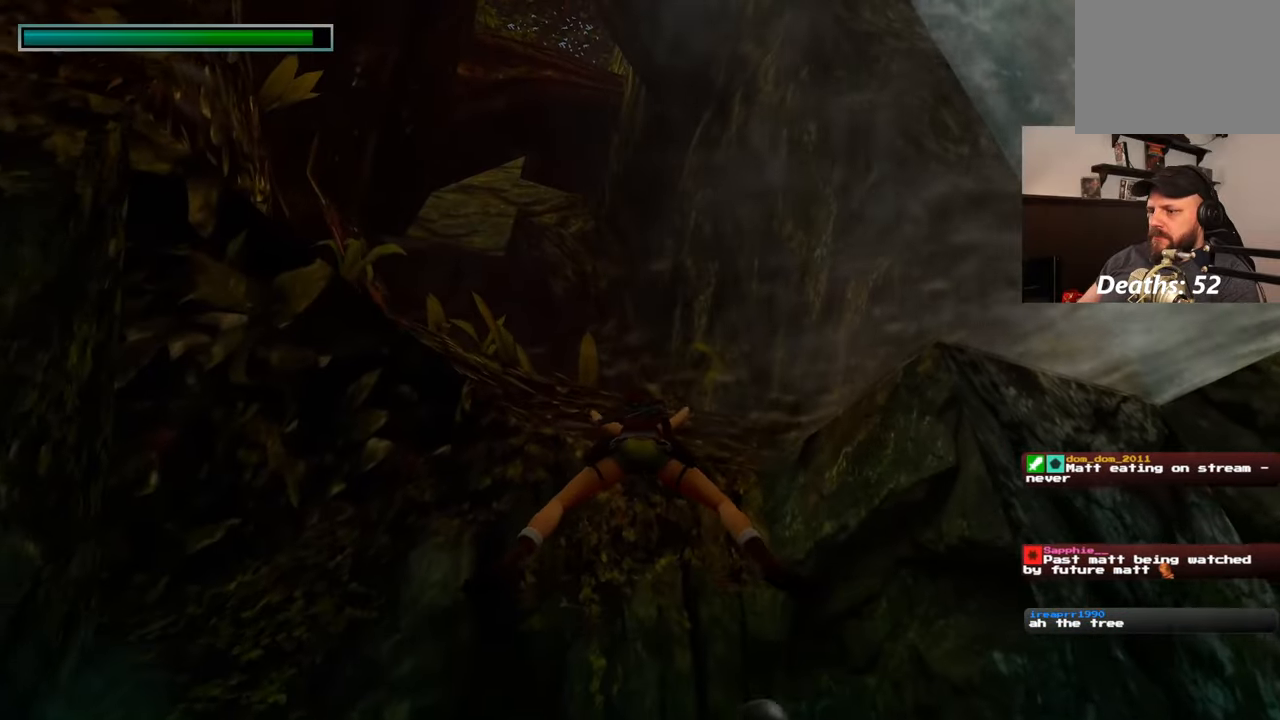
{"buttons": [], "left_stick": "up", "right_stick": "down-left", "events": [[500, "right_stick", "down-left"]]}
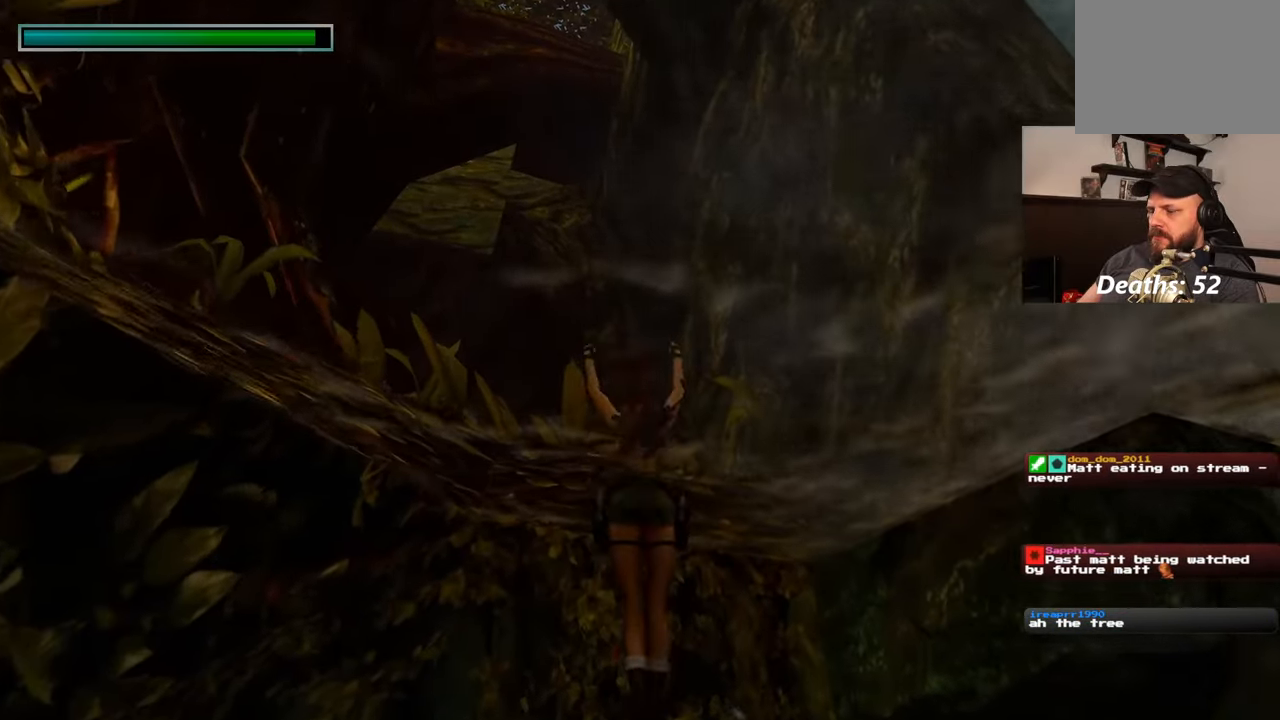
{"buttons": [], "left_stick": "up", "right_stick": "center", "events": [[250, "right_stick", "center"]]}
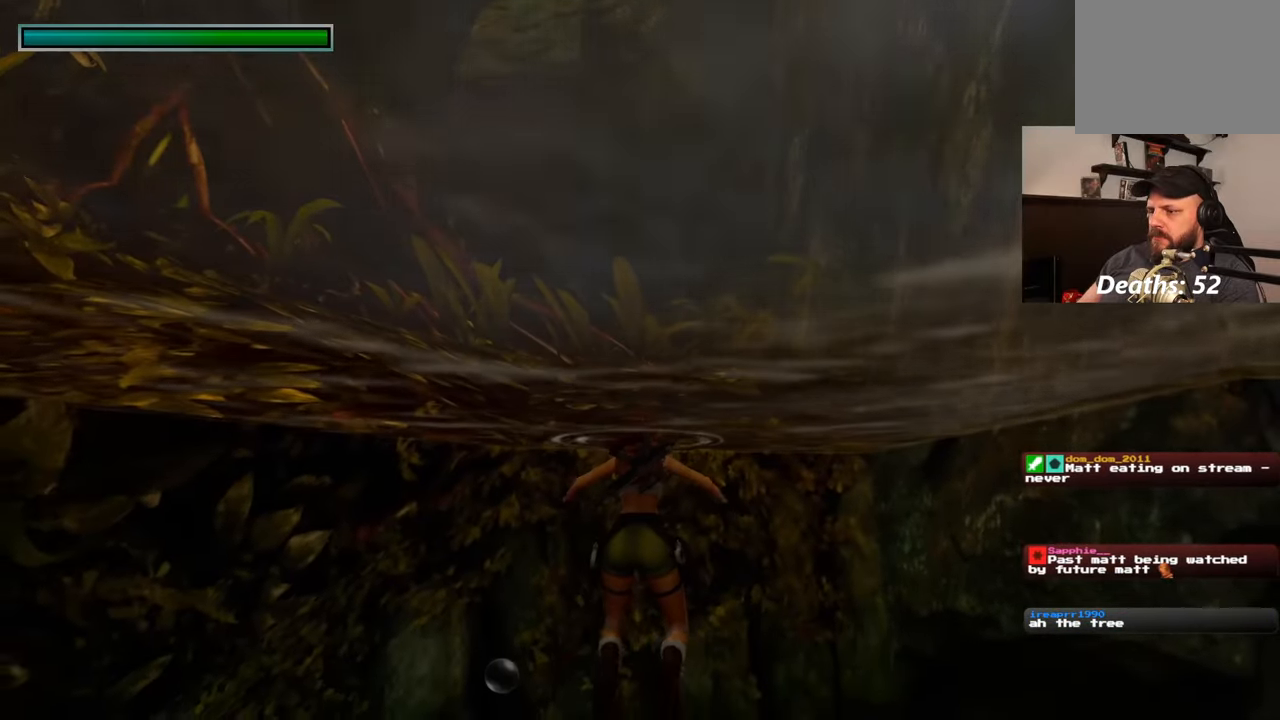
{"buttons": [], "left_stick": "up", "right_stick": "center", "events": []}
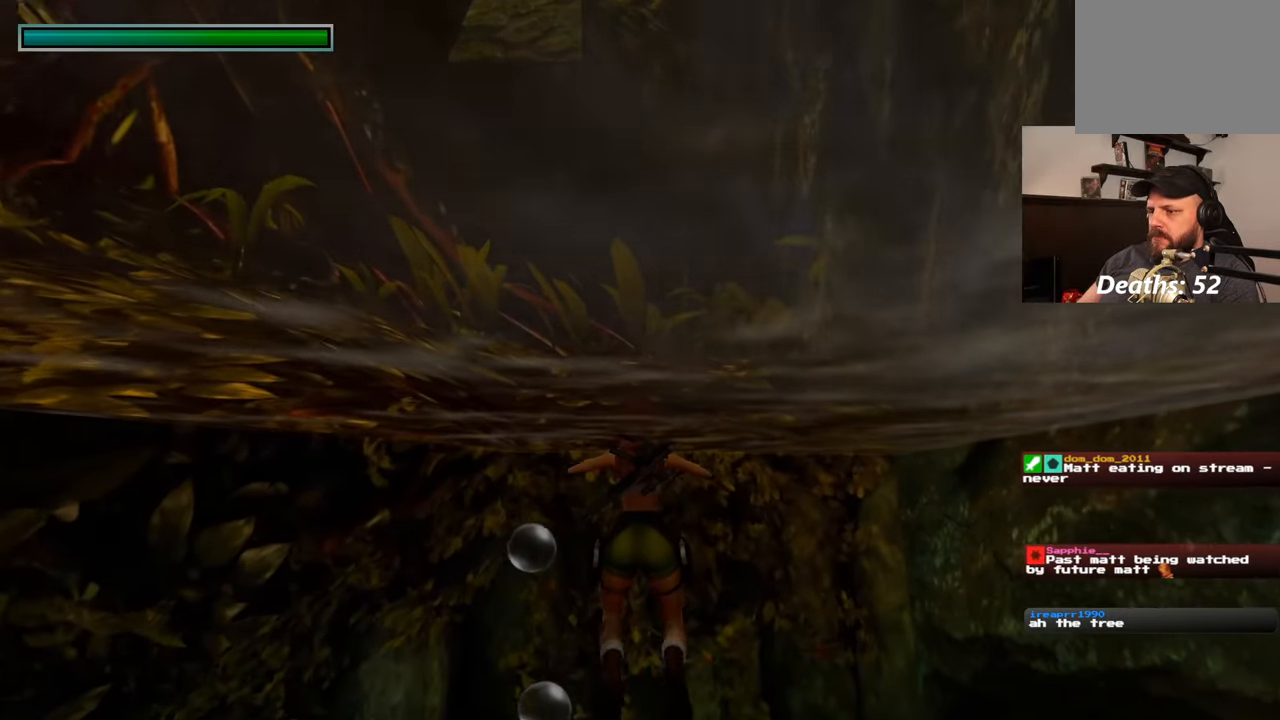
{"buttons": [], "left_stick": "up", "right_stick": "center", "events": []}
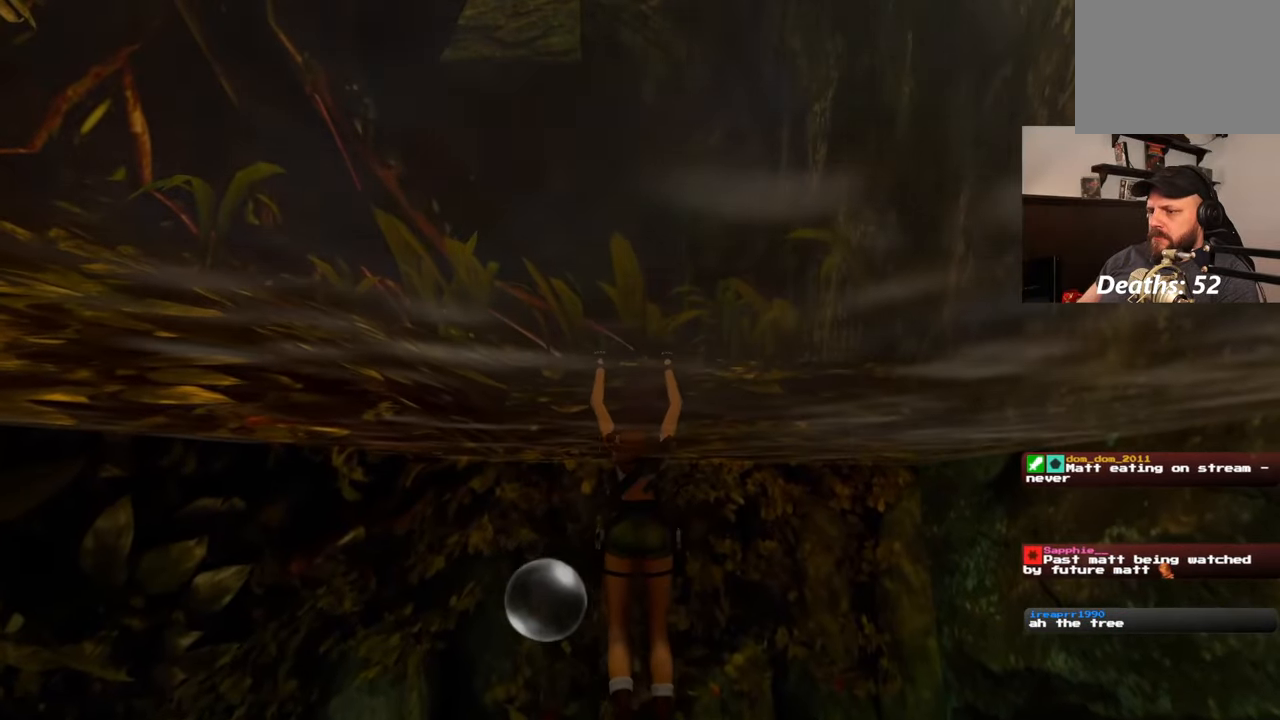
{"buttons": [], "left_stick": "up", "right_stick": "center", "events": [[33, "left_stick", "center"], [150, "right_stick", "down"], [233, "left_stick", "up"], [383, "right_stick", "center"]]}
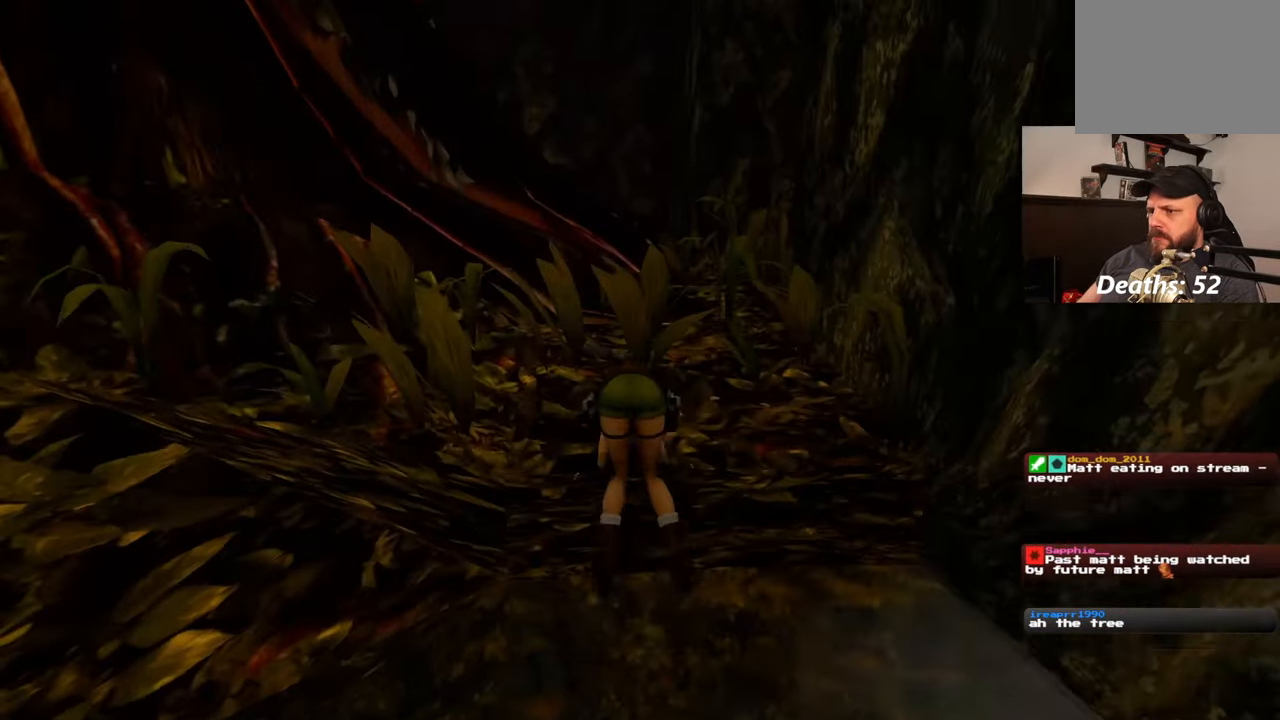
{"buttons": [], "left_stick": "up", "right_stick": "center", "events": []}
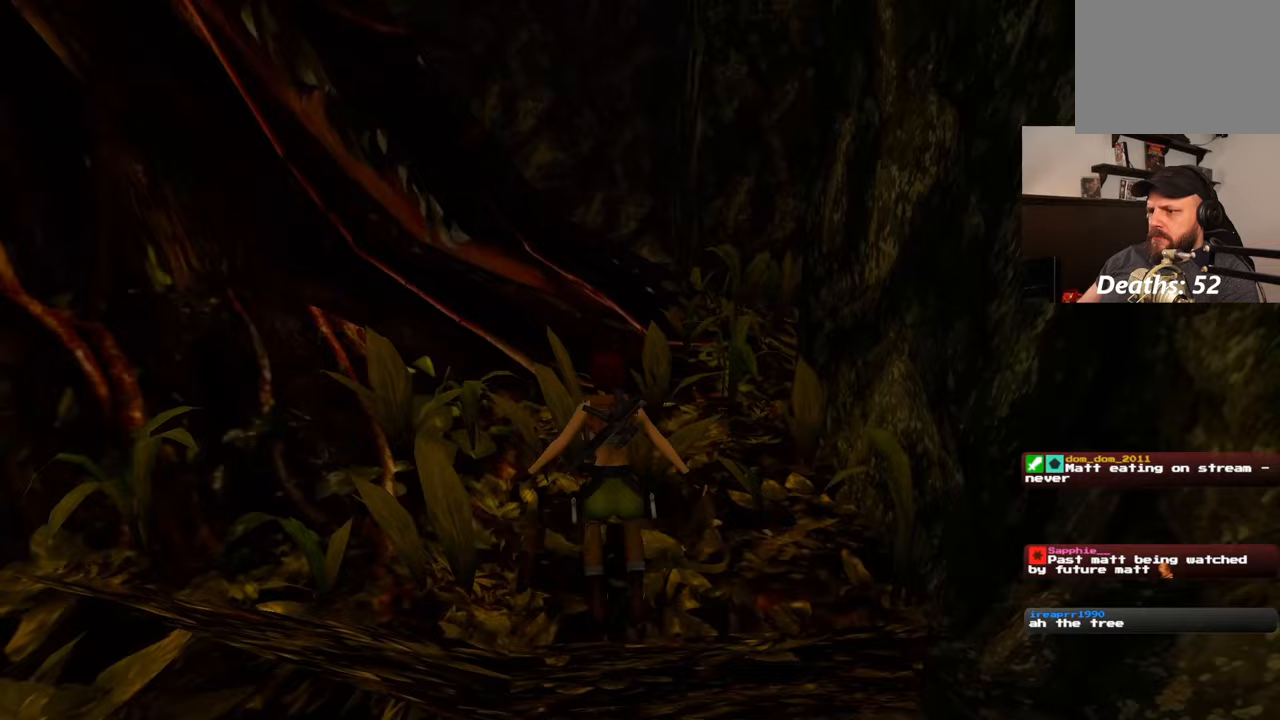
{"buttons": ["SQUARE"], "left_stick": "up", "right_stick": "center", "events": [[217, "right_stick", "left"], [283, "right_stick", "center"], [483, "SQUARE", "down"]]}
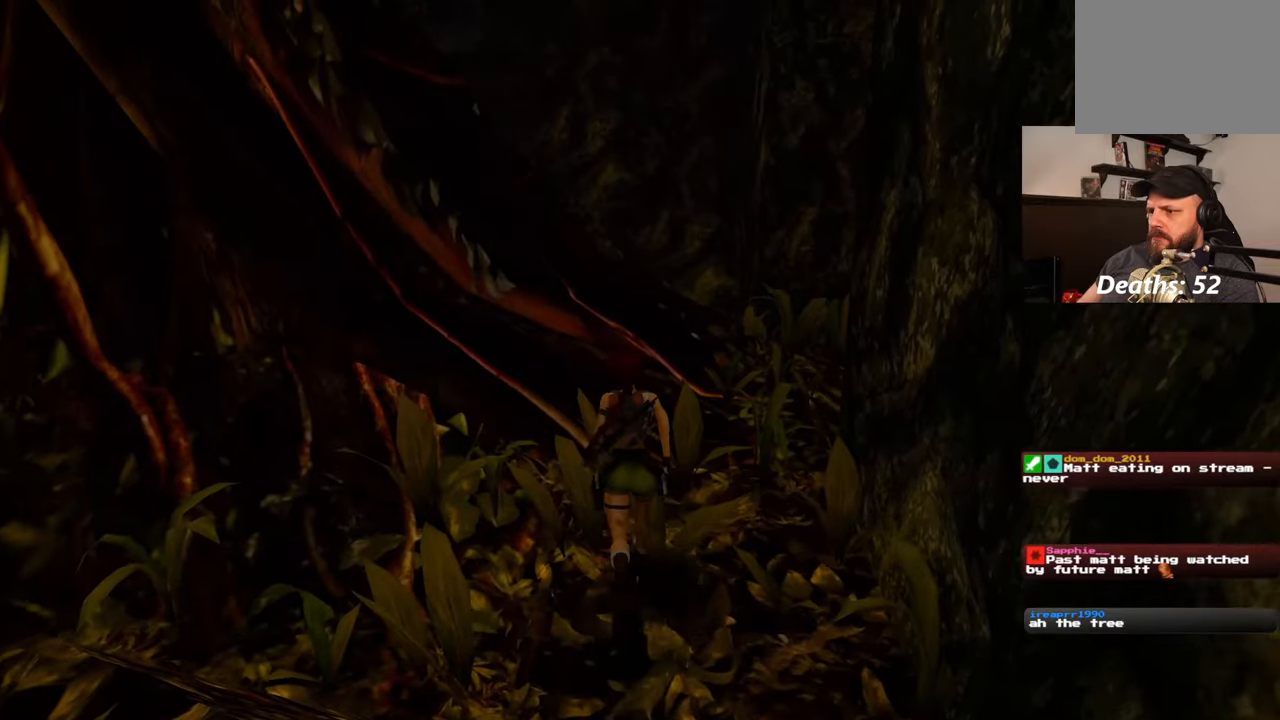
{"buttons": ["SQUARE"], "left_stick": "up", "right_stick": "center", "events": []}
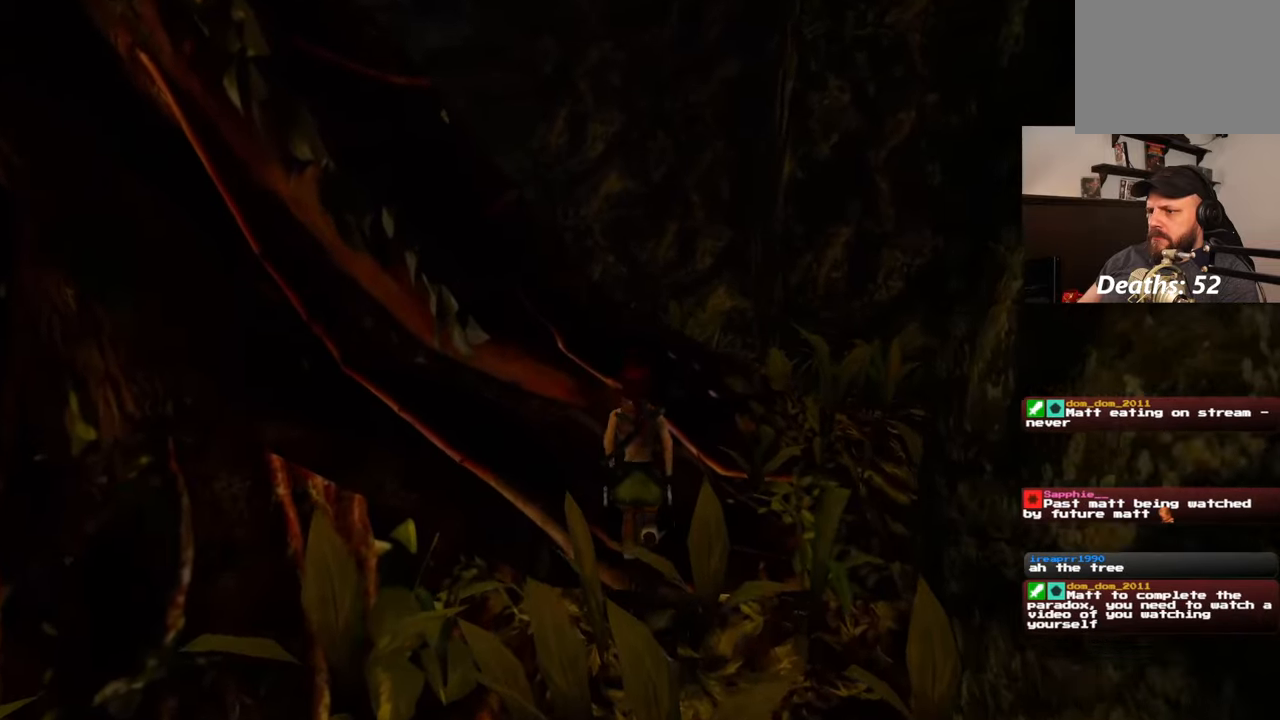
{"buttons": [], "left_stick": "up", "right_stick": "down-left", "events": [[317, "SQUARE", "up"], [500, "right_stick", "down-left"]]}
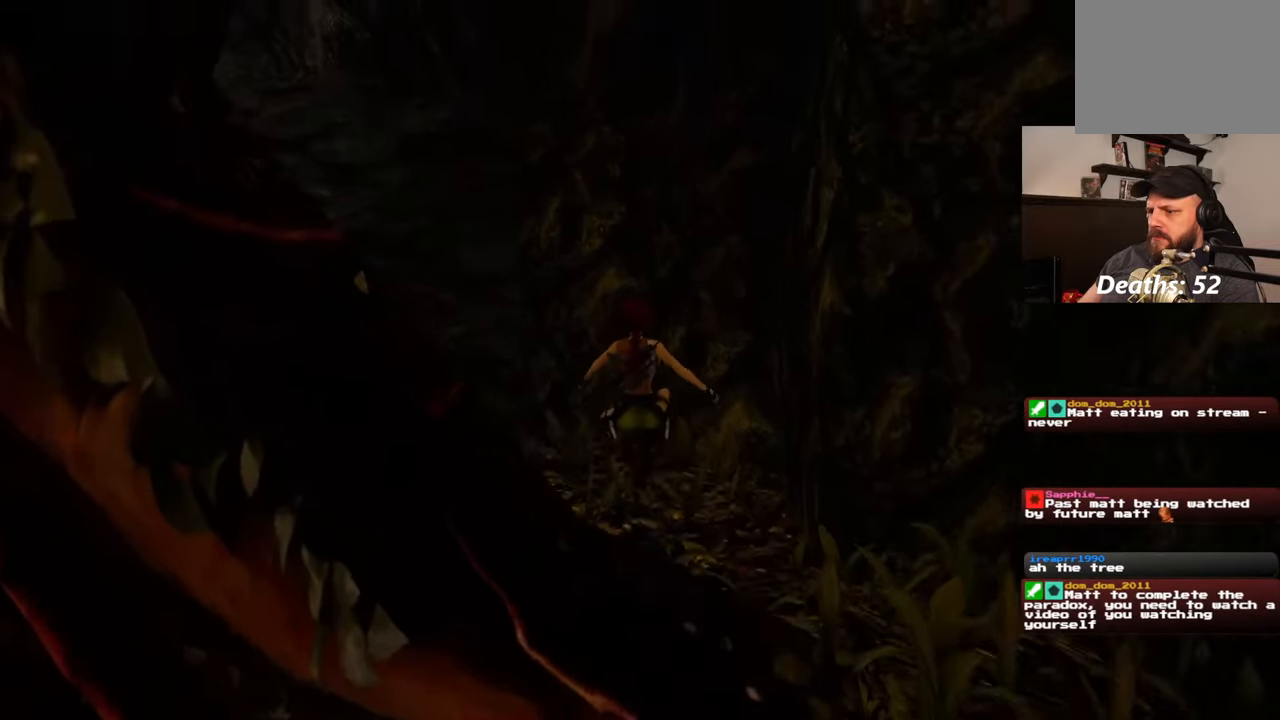
{"buttons": [], "left_stick": "up", "right_stick": "left", "events": [[317, "right_stick", "left"]]}
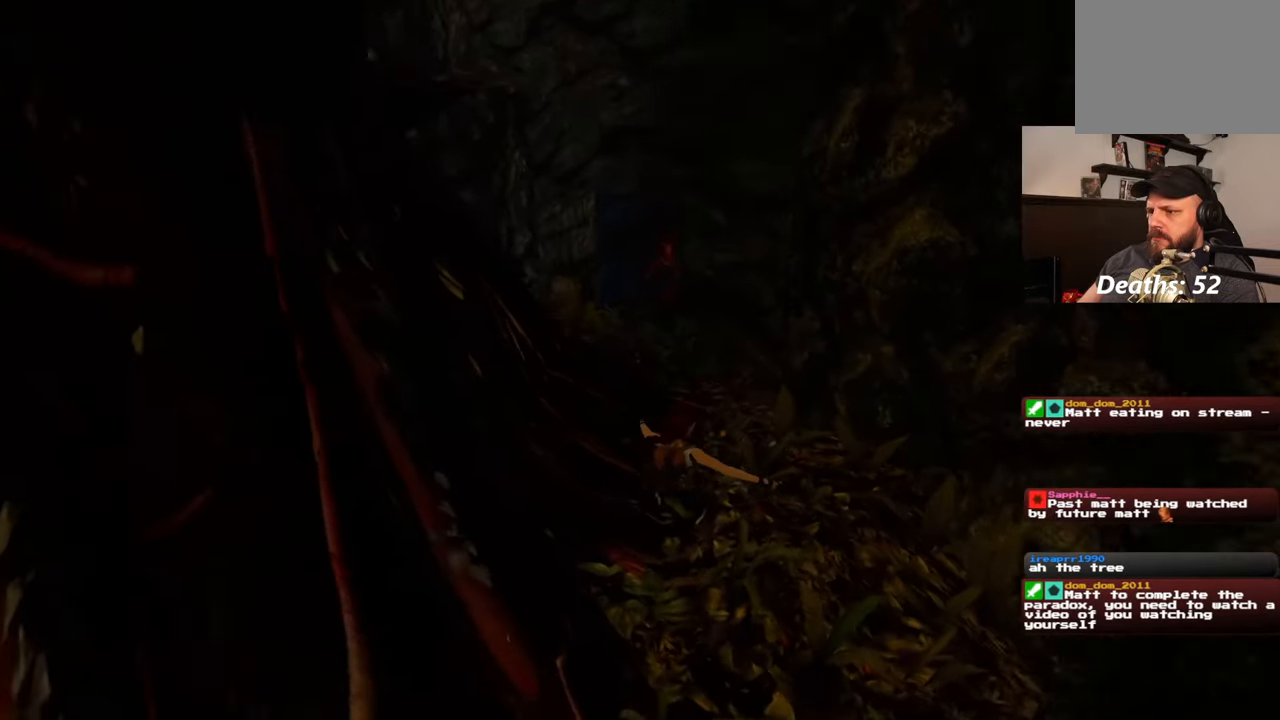
{"buttons": [], "left_stick": "up", "right_stick": "left", "events": [[33, "right_stick", "center"], [383, "right_stick", "left"]]}
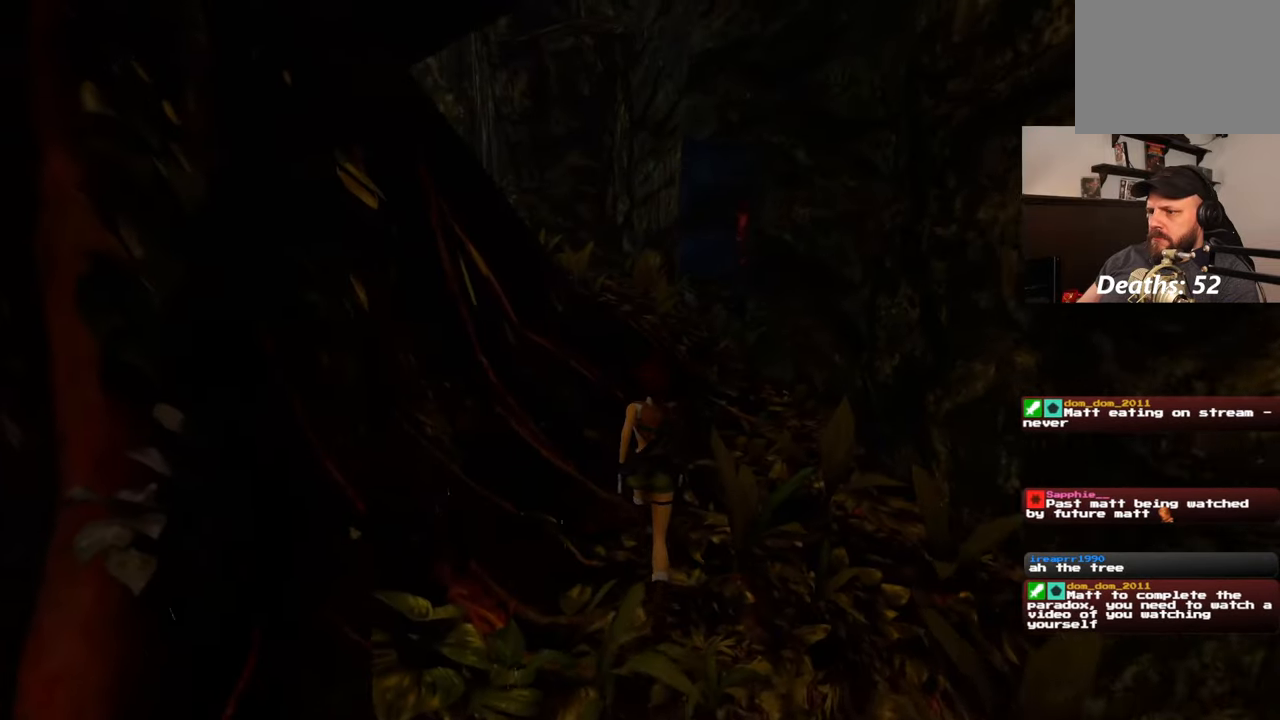
{"buttons": [], "left_stick": "up", "right_stick": "center", "events": [[33, "right_stick", "center"]]}
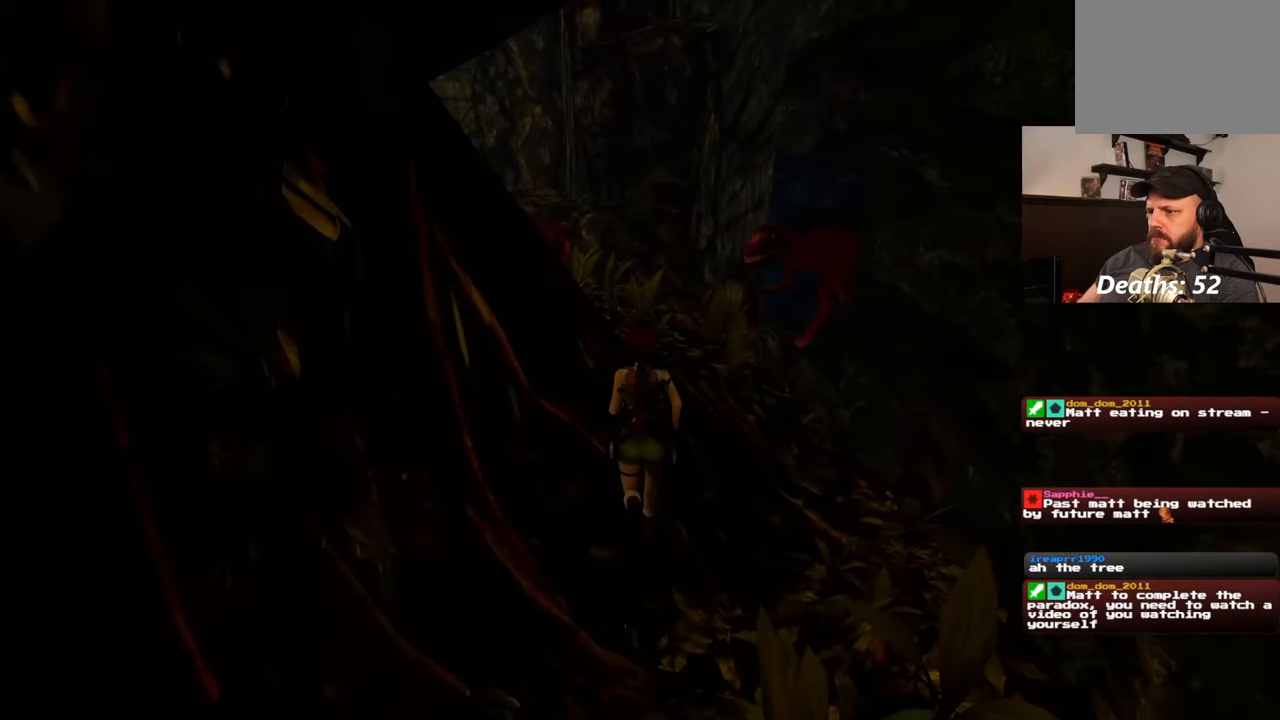
{"buttons": ["SQUARE"], "left_stick": "up-left", "right_stick": "center", "events": [[83, "SQUARE", "down"], [433, "left_stick", "up-left"]]}
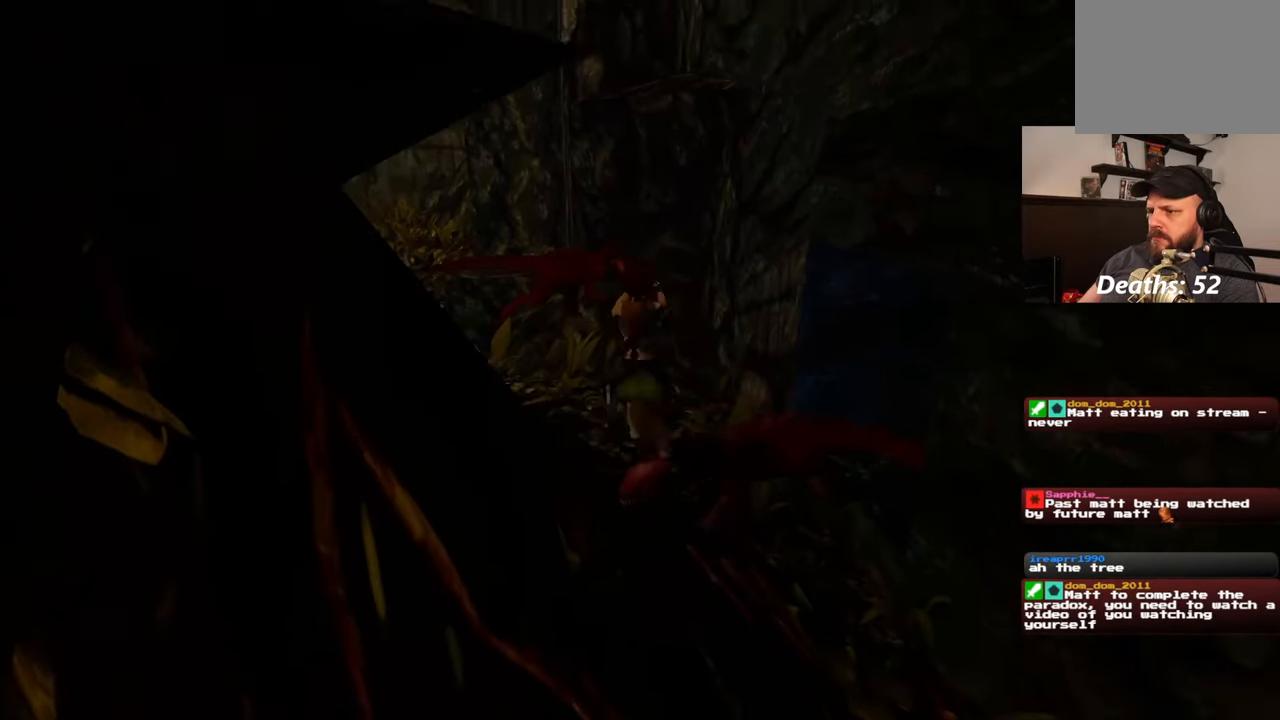
{"buttons": [], "left_stick": "up-left", "right_stick": "center", "events": [[200, "SQUARE", "up"]]}
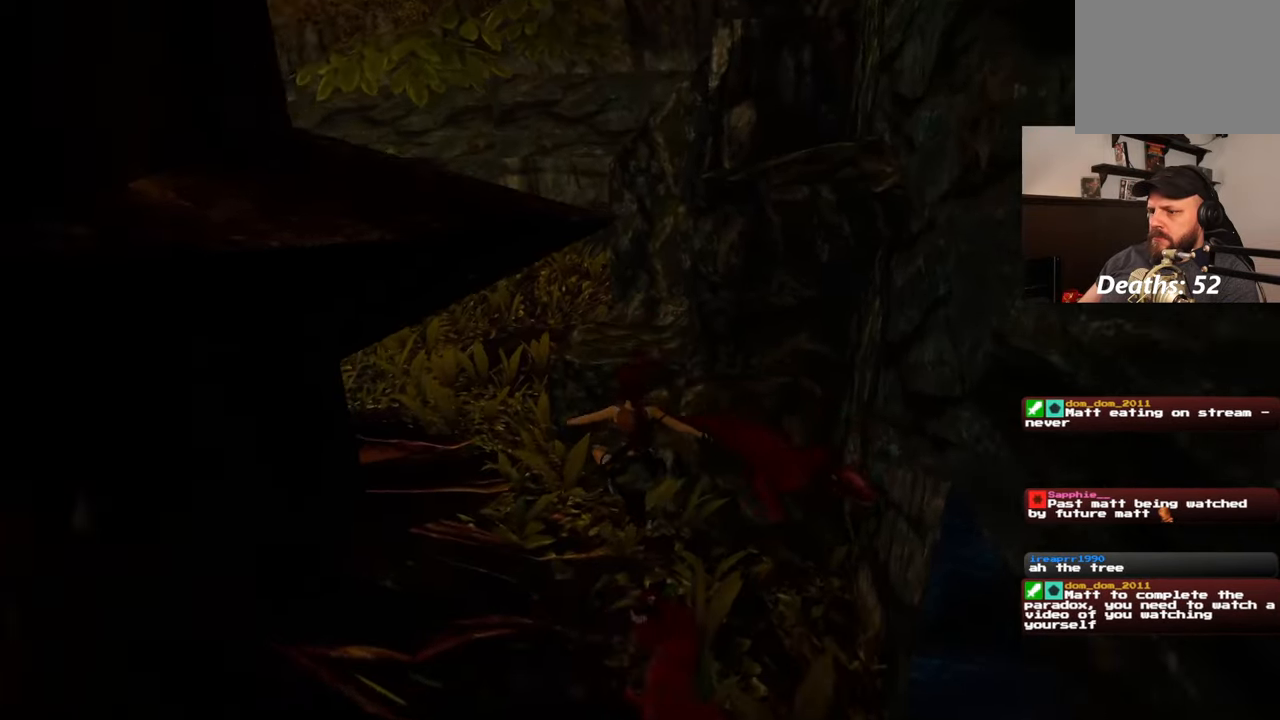
{"buttons": [], "left_stick": "up-left", "right_stick": "down-right", "events": [[383, "right_stick", "down-right"]]}
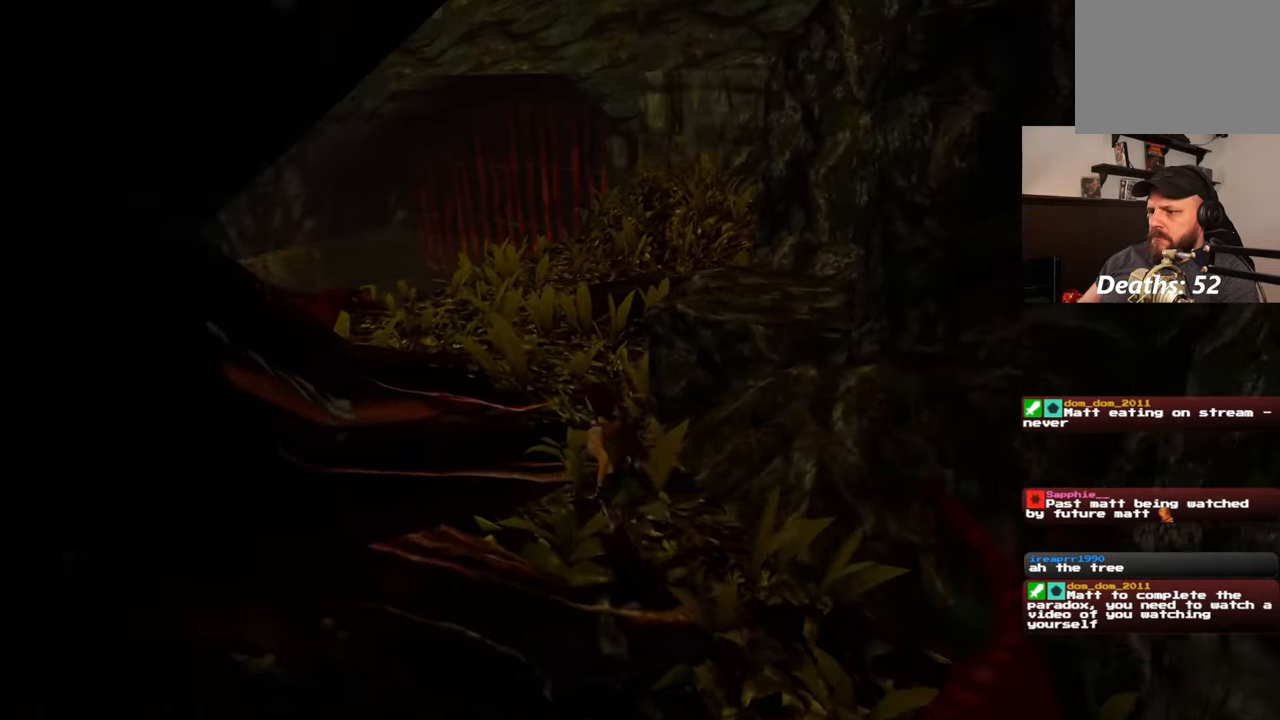
{"buttons": [], "left_stick": "up-left", "right_stick": "down-right", "events": [[117, "right_stick", "center"], [383, "right_stick", "down-right"]]}
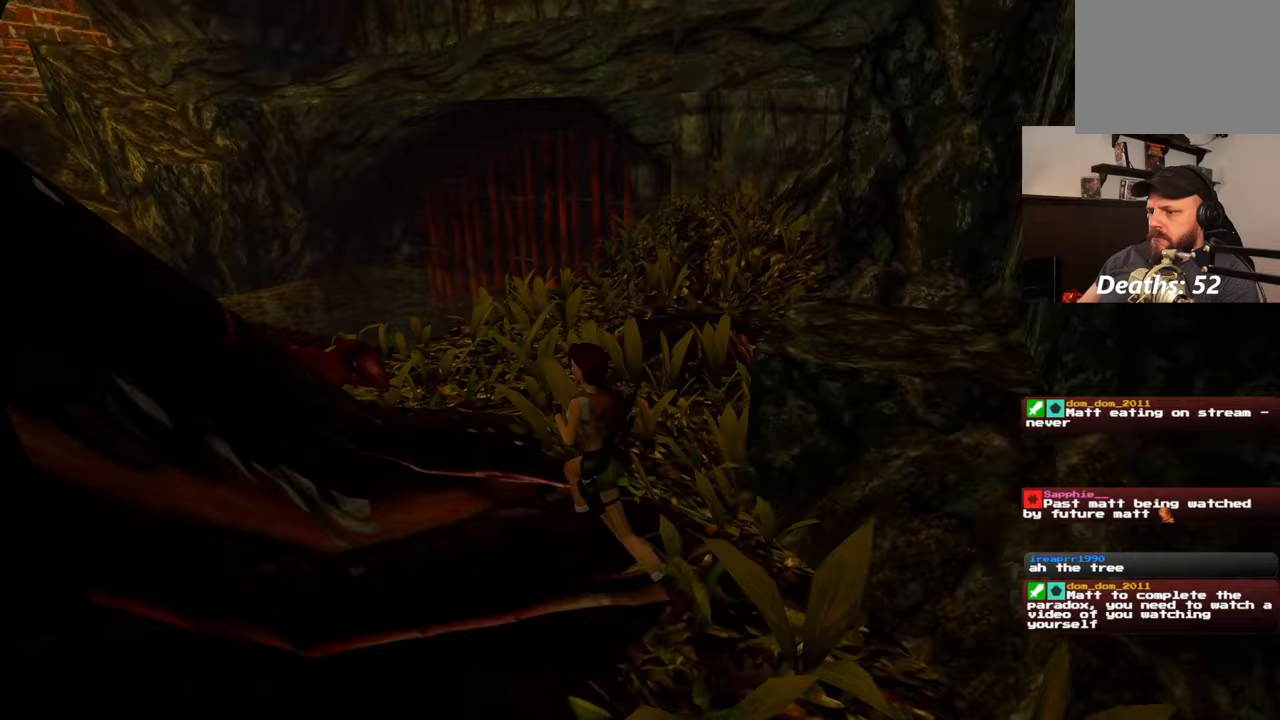
{"buttons": [], "left_stick": "up", "right_stick": "down-right", "events": [[33, "left_stick", "left"], [317, "left_stick", "up"]]}
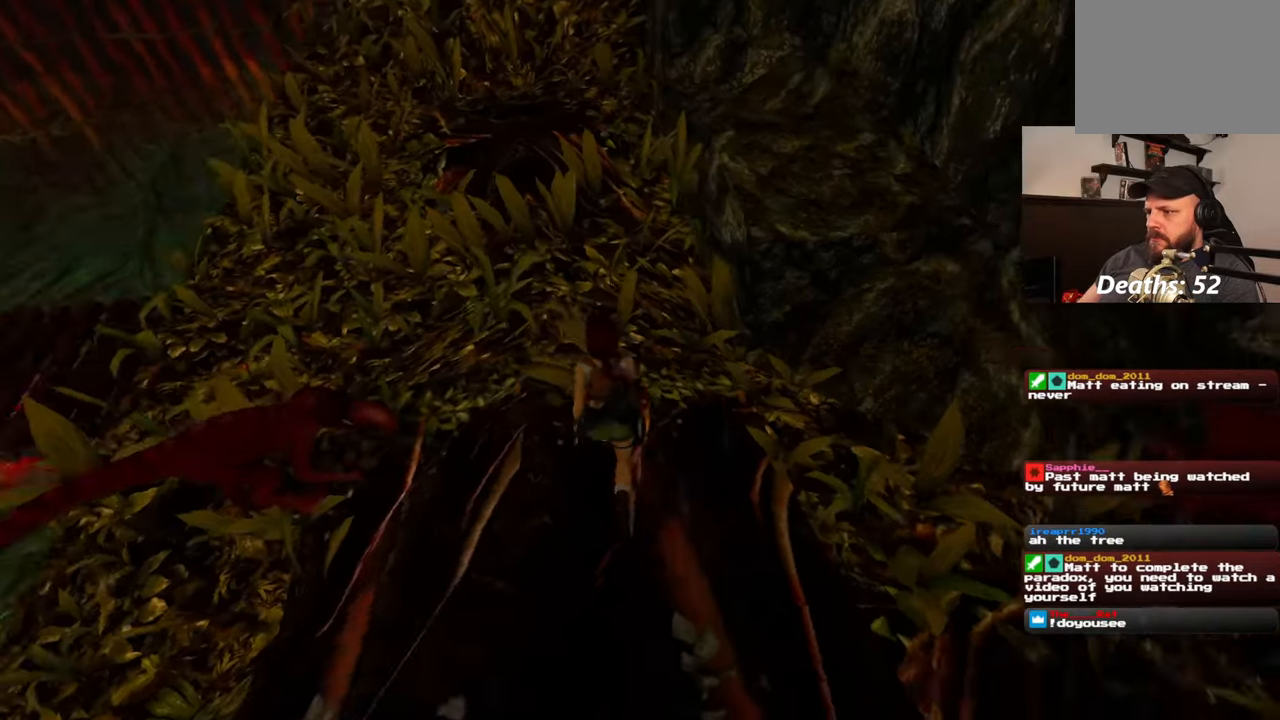
{"buttons": [], "left_stick": "right", "right_stick": "center", "events": [[33, "right_stick", "center"], [83, "SQUARE", "down"], [133, "left_stick", "up-right"], [417, "SQUARE", "up"], [483, "left_stick", "right"]]}
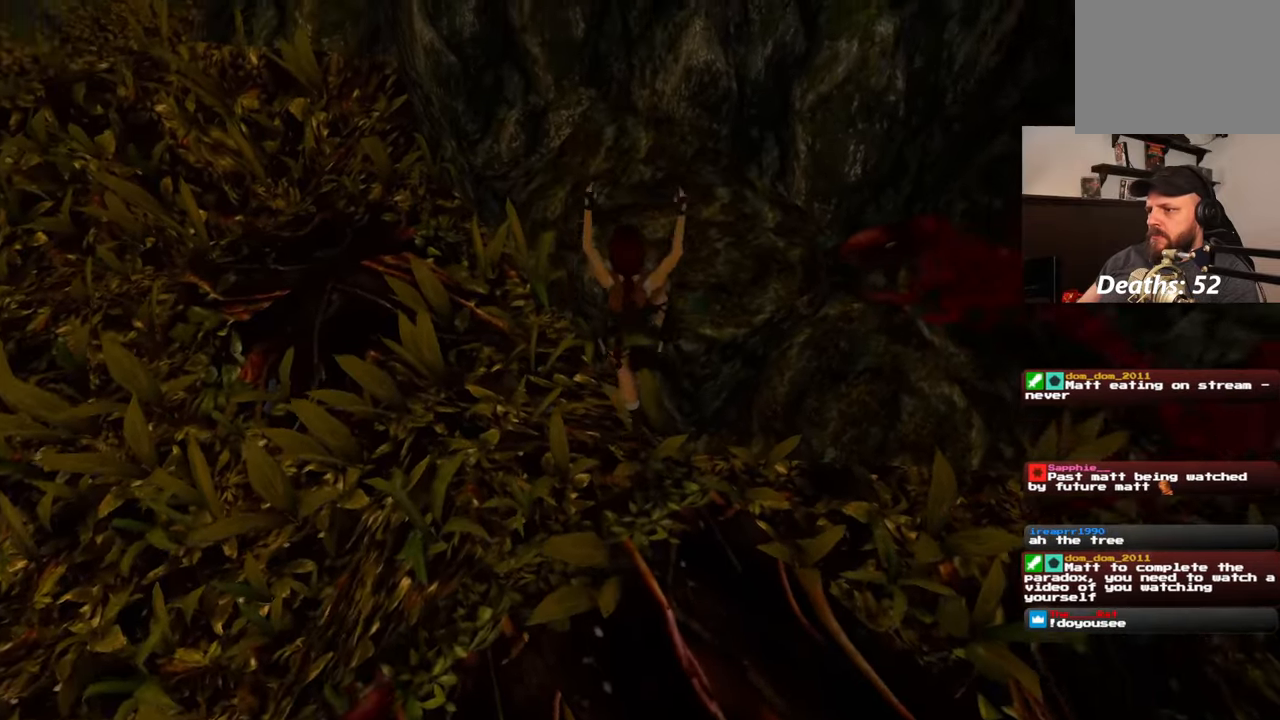
{"buttons": [], "left_stick": "down-right", "right_stick": "right", "events": [[117, "left_stick", "down-right"], [367, "right_stick", "right"]]}
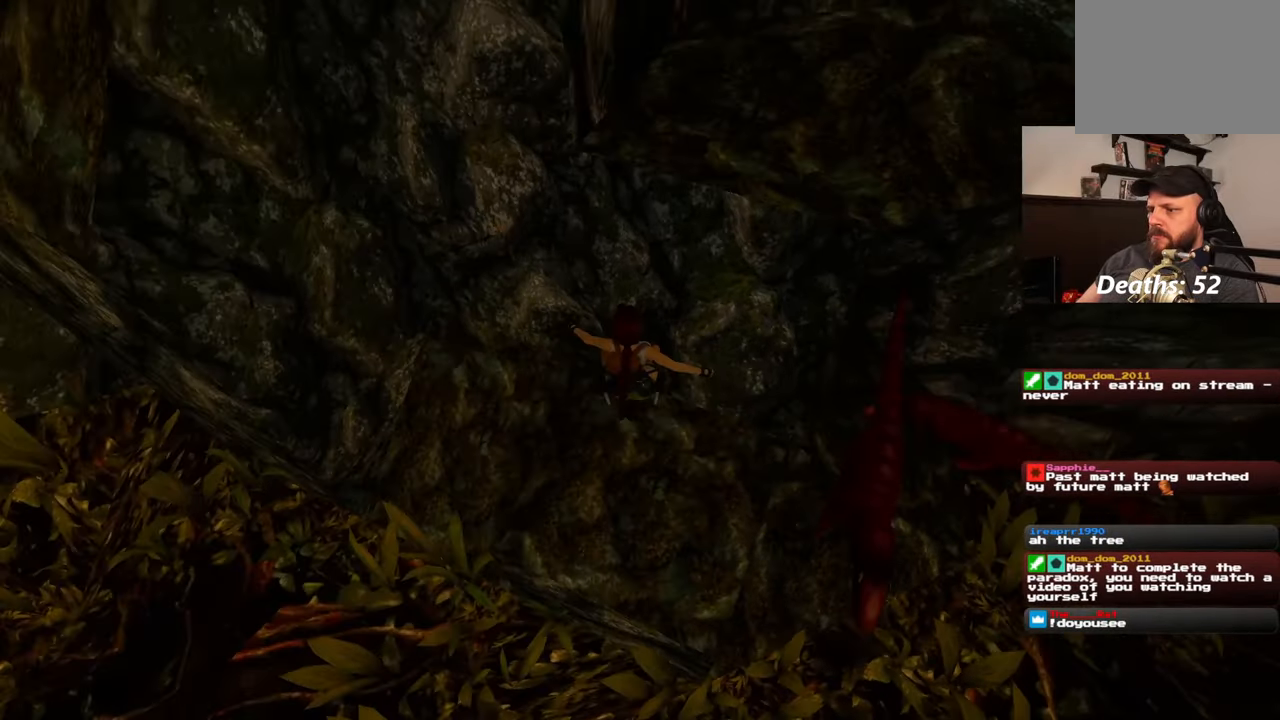
{"buttons": [], "left_stick": "center", "right_stick": "center", "events": [[83, "right_stick", "center"], [183, "left_stick", "up-right"], [250, "left_stick", "up"], [350, "left_stick", "center"]]}
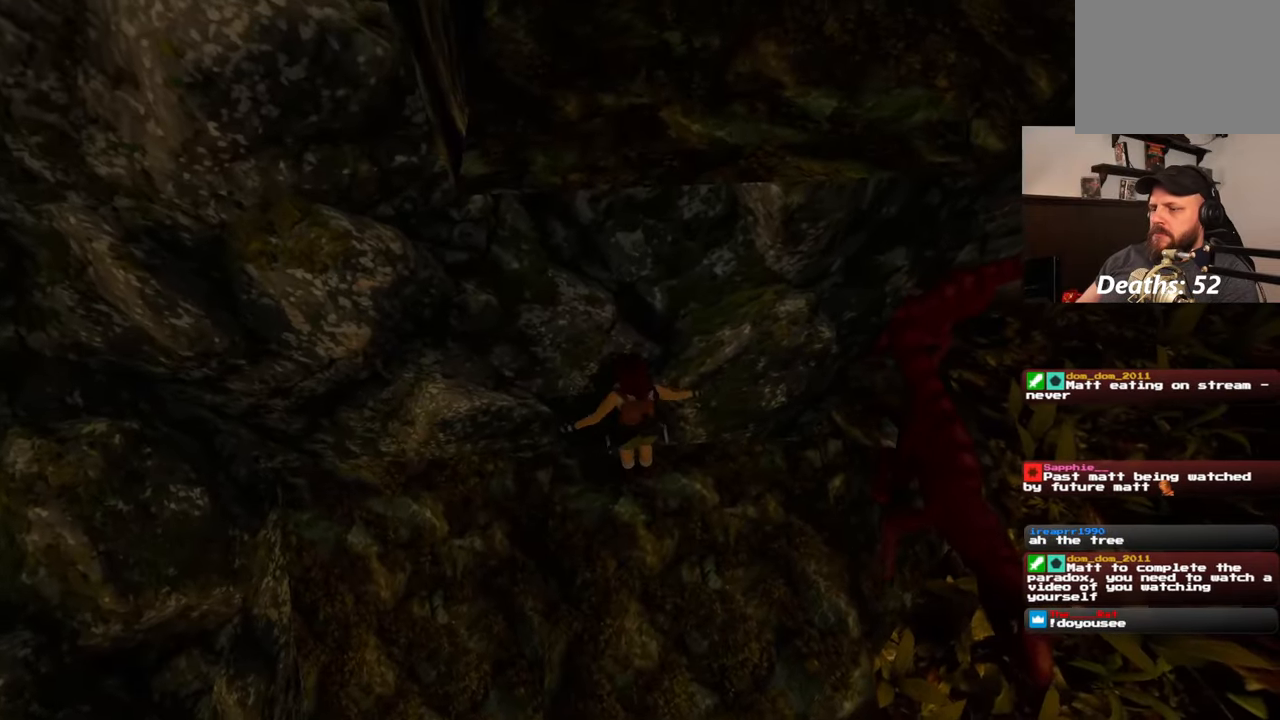
{"buttons": ["SQUARE"], "left_stick": "center", "right_stick": "center", "events": [[100, "SQUARE", "down"]]}
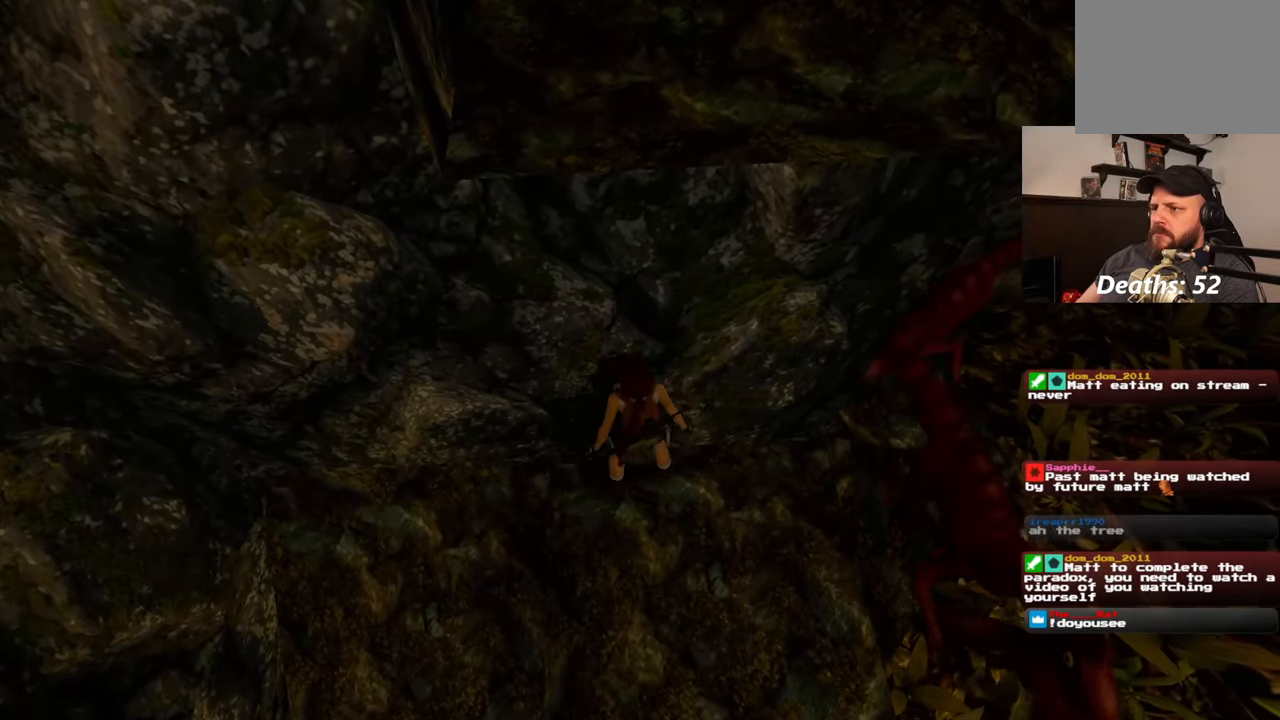
{"buttons": [], "left_stick": "up", "right_stick": "center", "events": [[250, "SQUARE", "up"], [467, "left_stick", "up"]]}
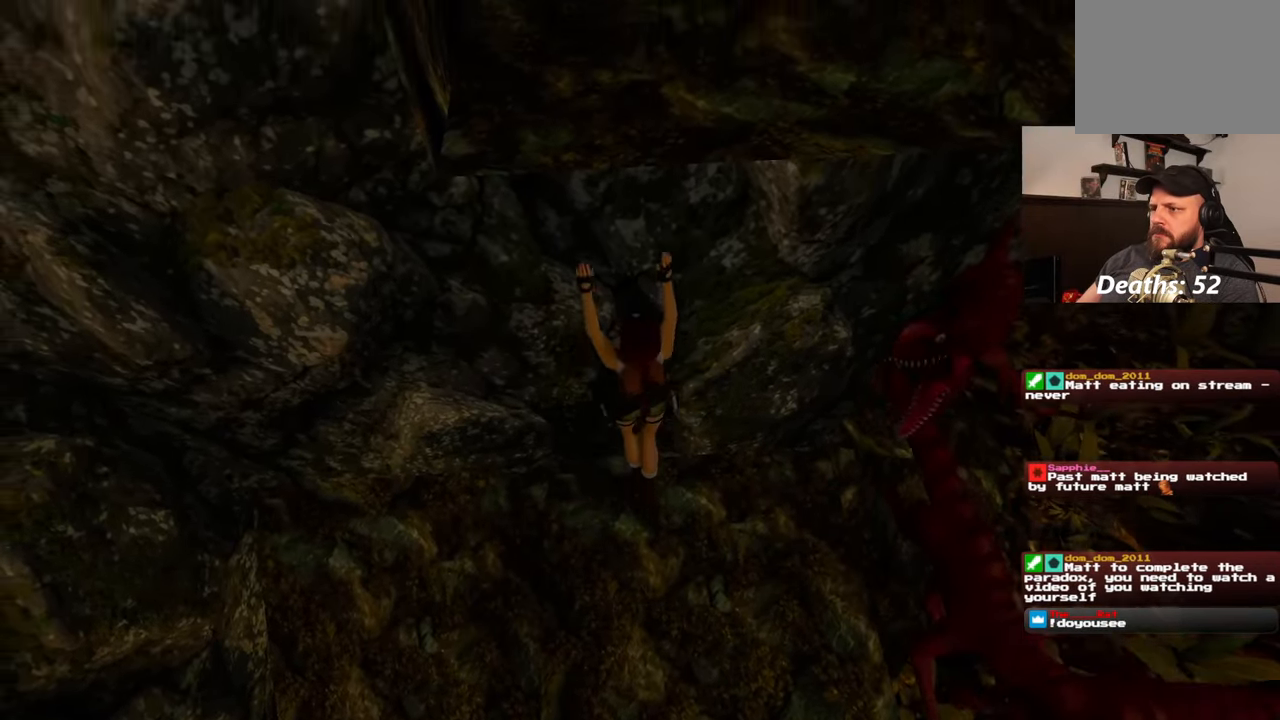
{"buttons": [], "left_stick": "up", "right_stick": "center", "events": []}